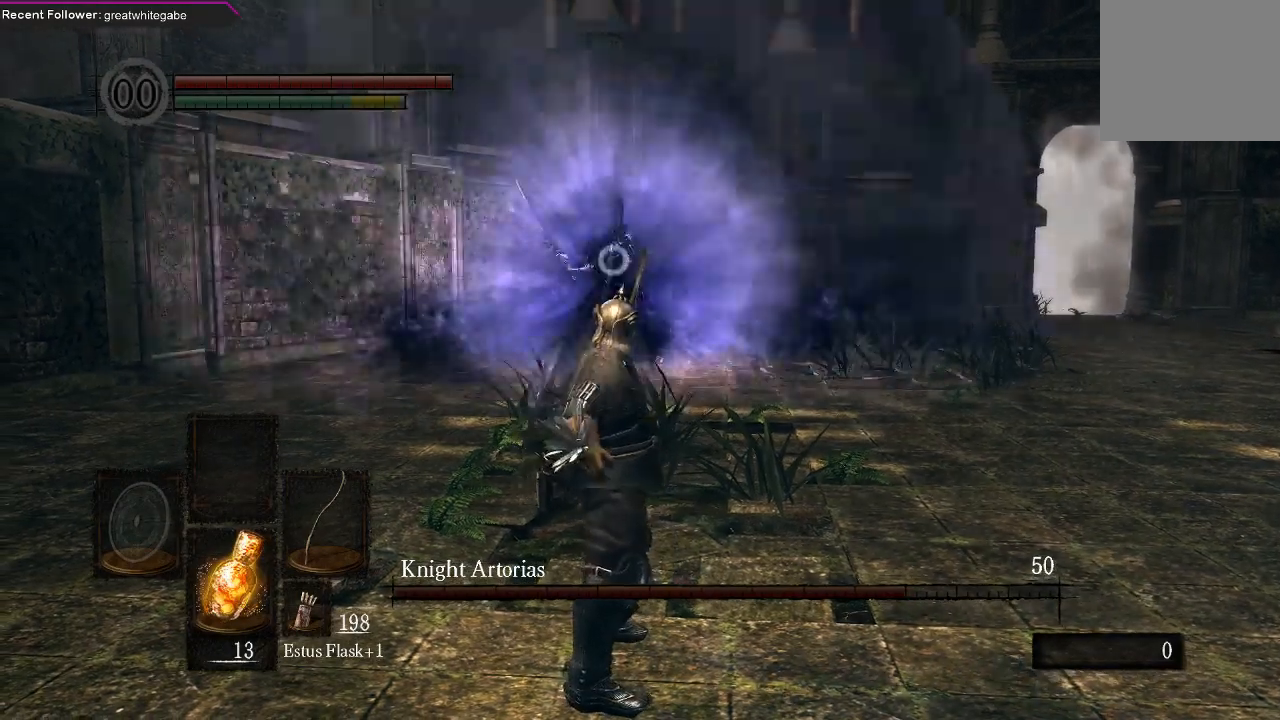
Gameplay with a controller (Xbox layout); each line is a JSON object with the inputs held at the frame after it. "events" lists button and stick changes between this image and that frame as [ms after this image, input, new state], when the widget could be followed in between.
{"buttons": [], "left_stick": "down", "right_stick": "center", "events": [[200, "left_stick", "down"]]}
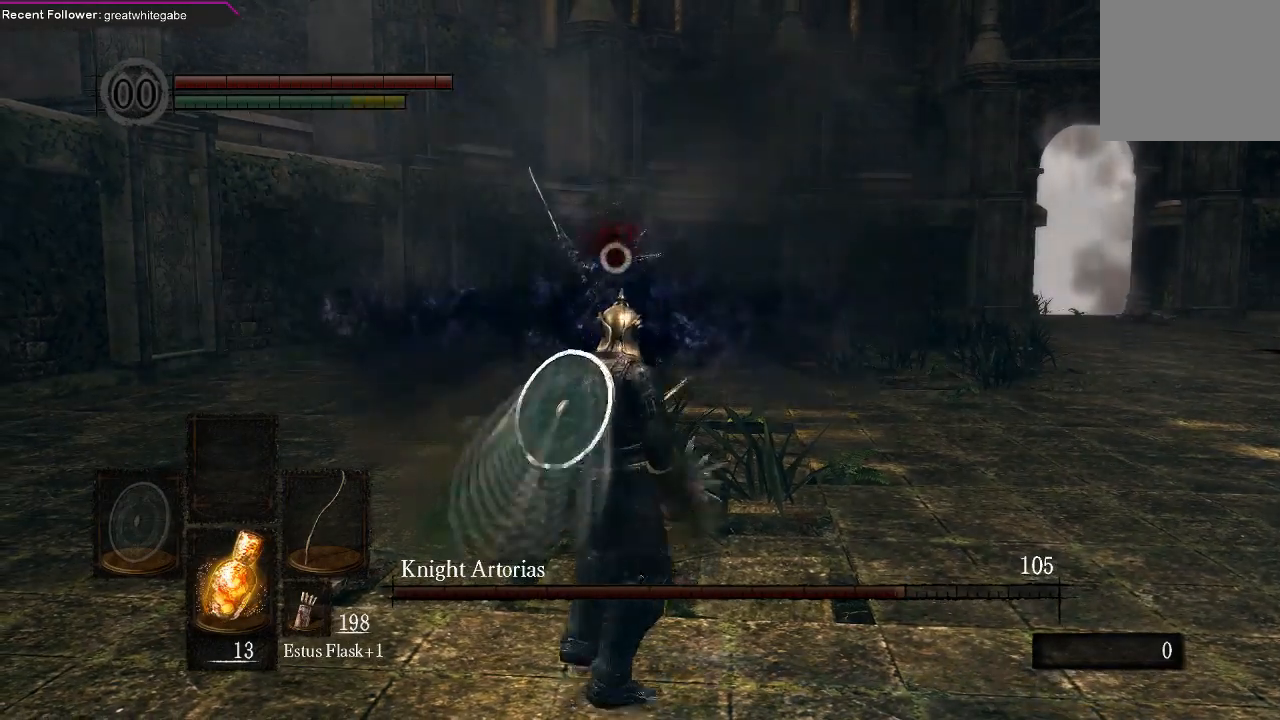
{"buttons": [], "left_stick": "down-right", "right_stick": "center", "events": [[67, "left_stick", "down-right"]]}
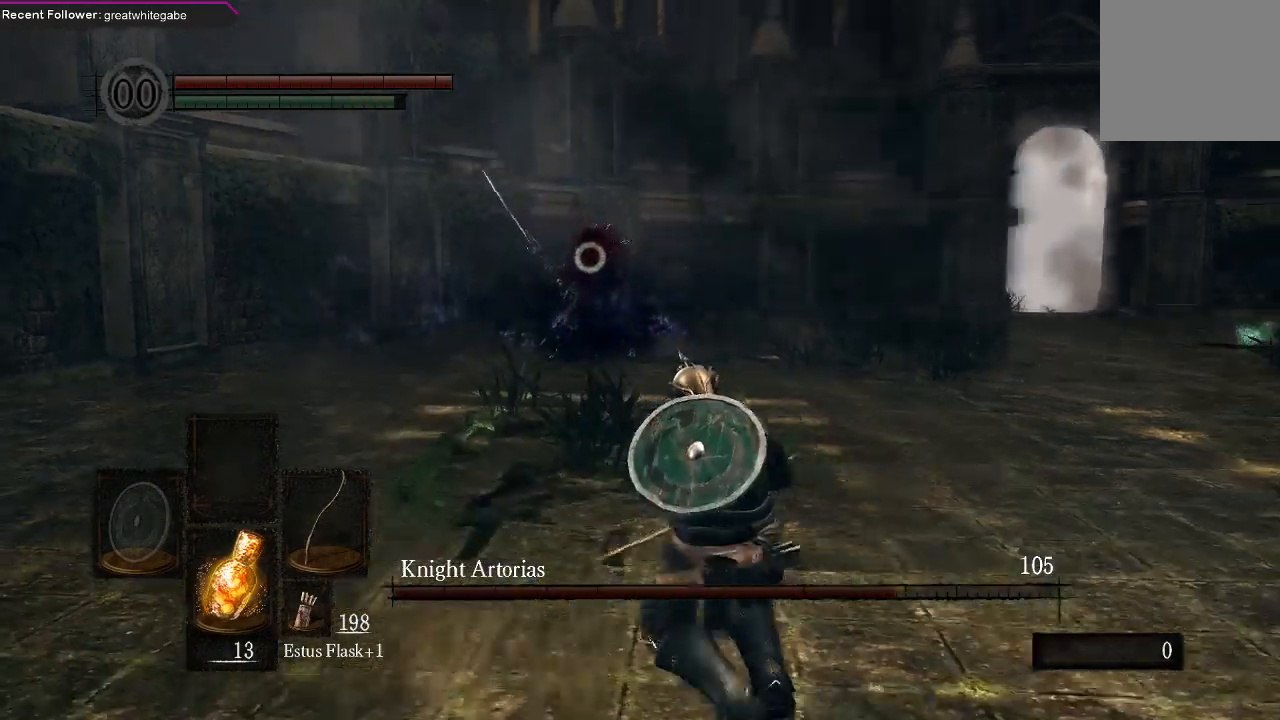
{"buttons": [], "left_stick": "down-right", "right_stick": "center", "events": []}
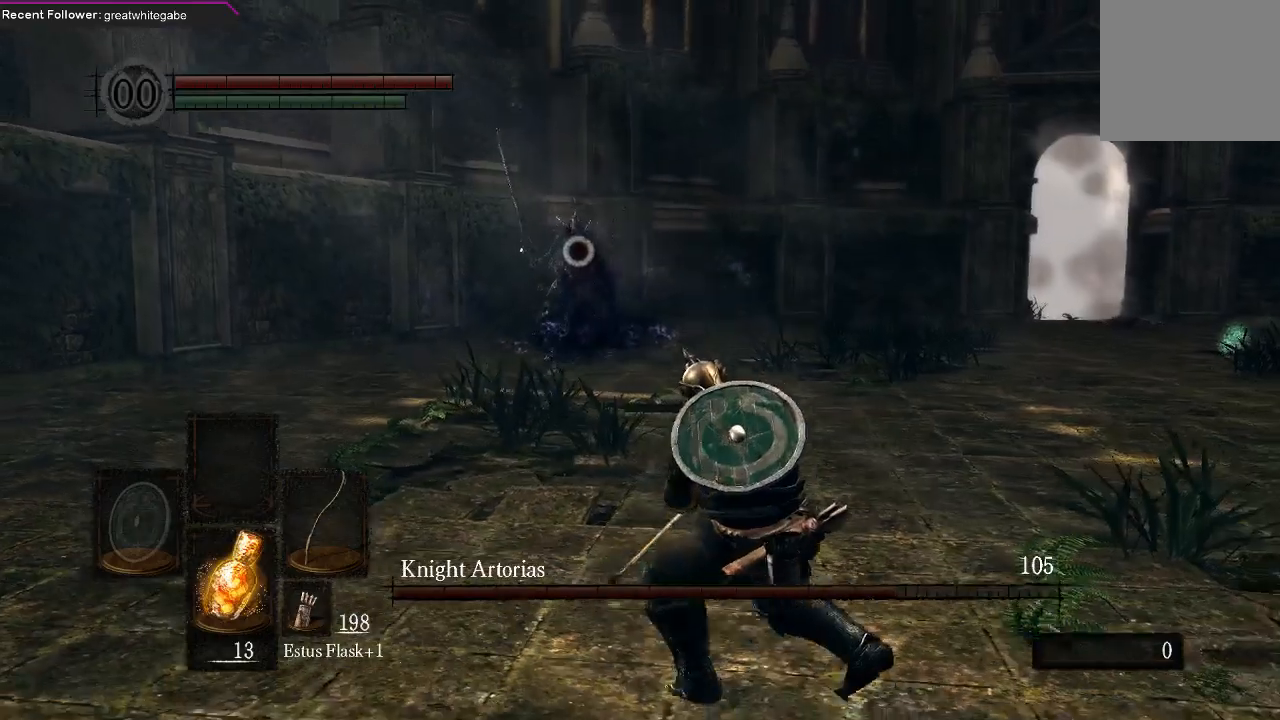
{"buttons": [], "left_stick": "down", "right_stick": "center", "events": [[100, "left_stick", "center"], [267, "left_stick", "down"]]}
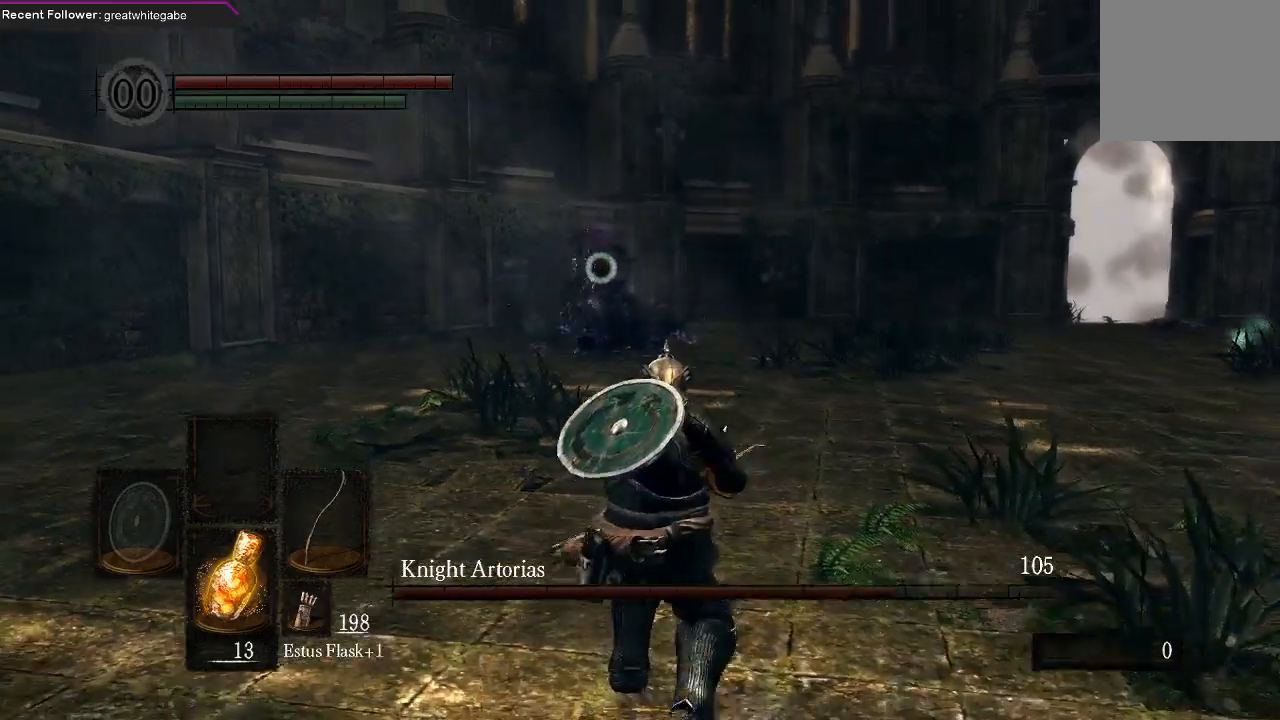
{"buttons": [], "left_stick": "down-right", "right_stick": "center", "events": [[267, "left_stick", "down-right"]]}
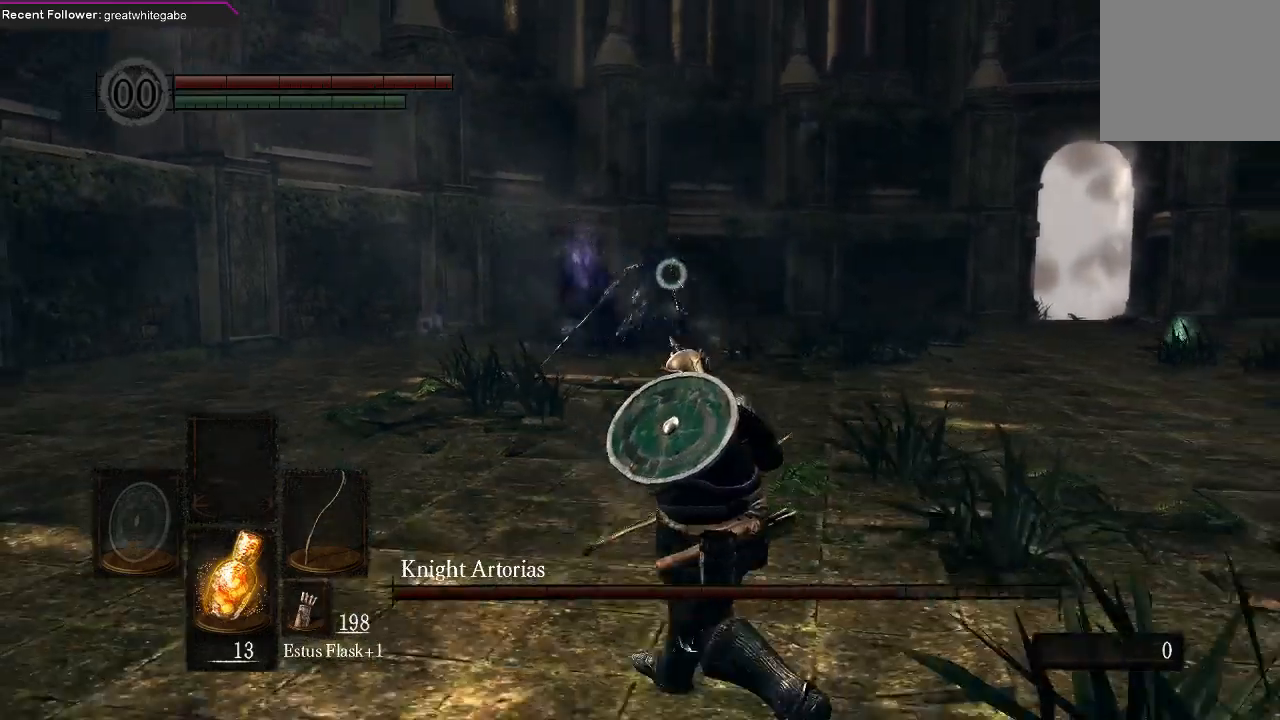
{"buttons": [], "left_stick": "down-right", "right_stick": "center", "events": []}
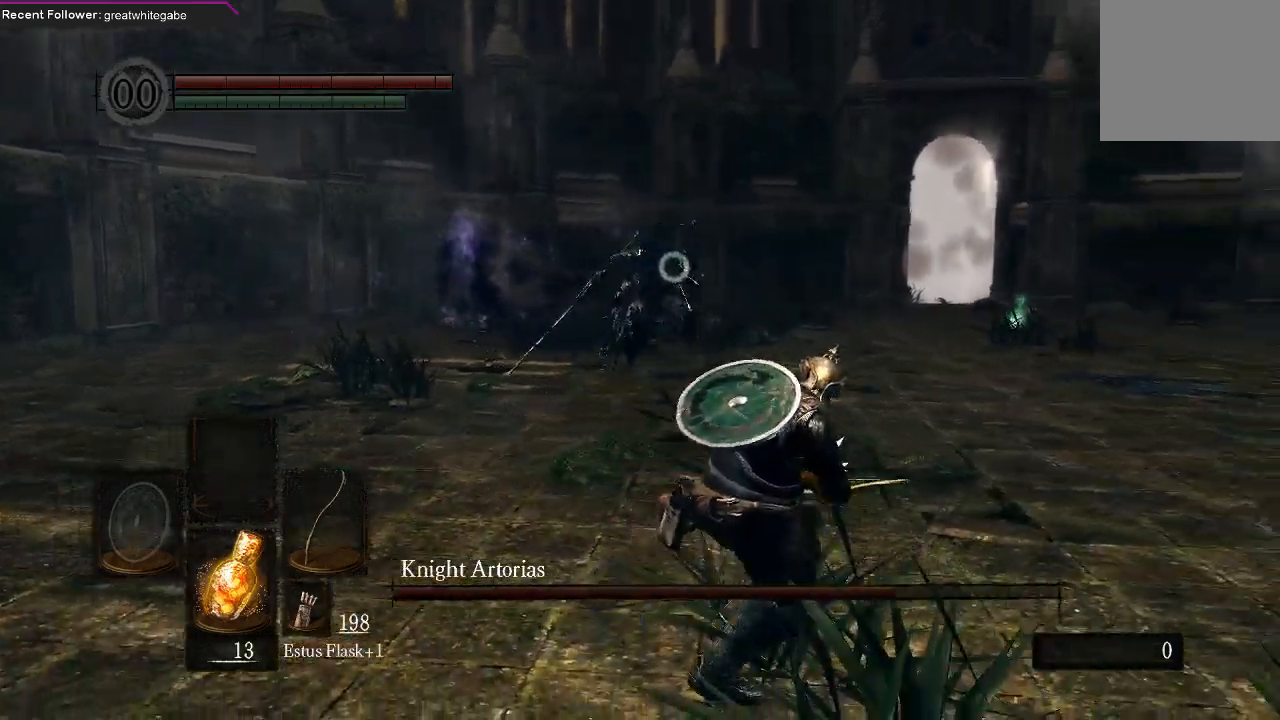
{"buttons": [], "left_stick": "down-right", "right_stick": "center", "events": []}
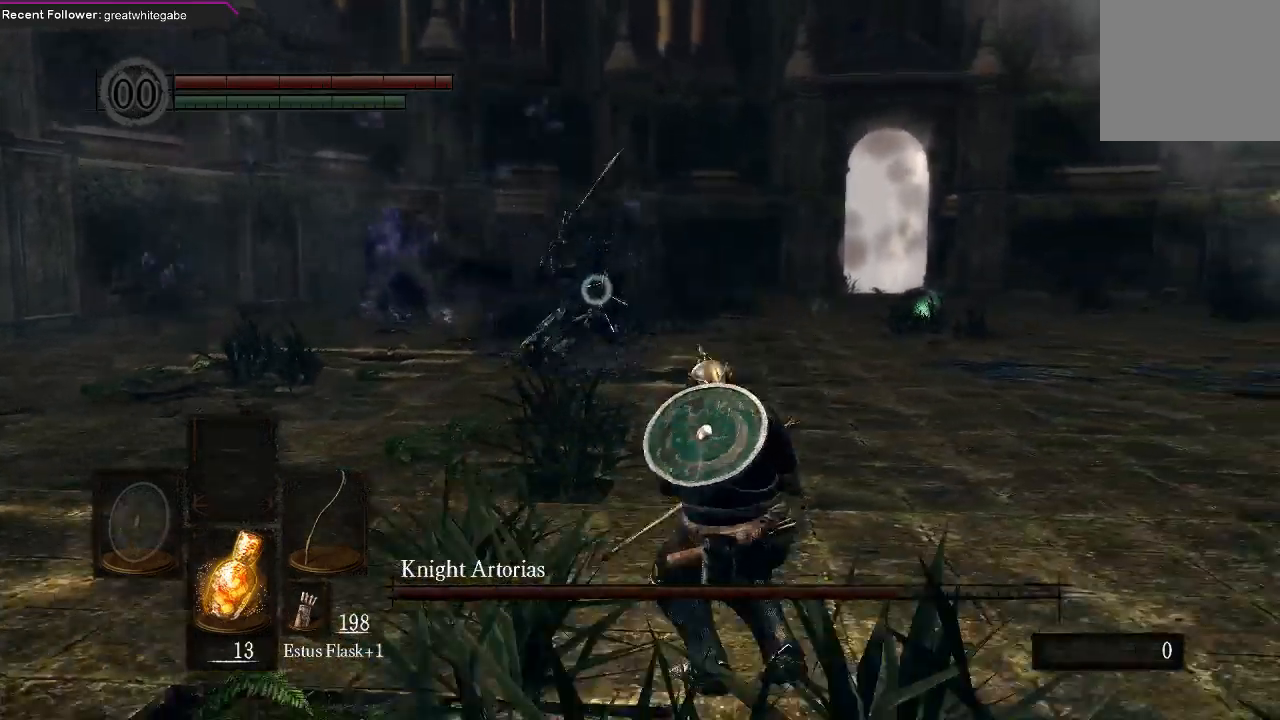
{"buttons": [], "left_stick": "right", "right_stick": "center", "events": [[467, "left_stick", "right"]]}
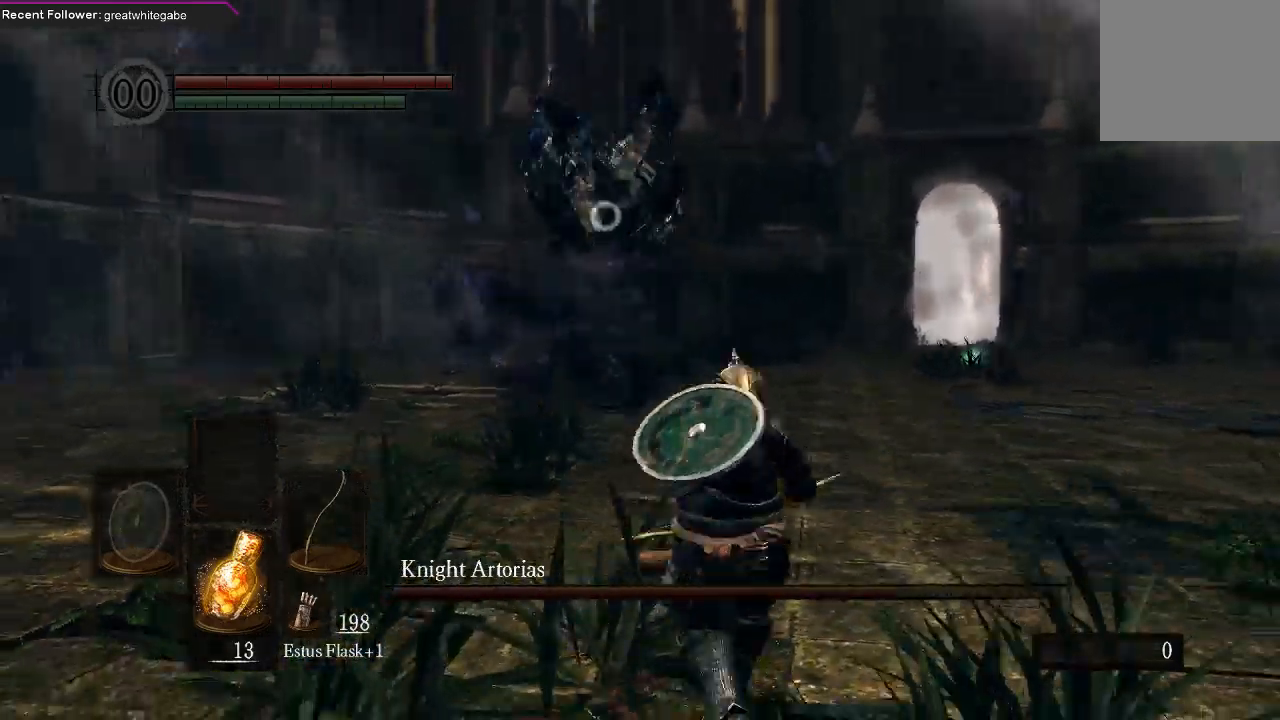
{"buttons": [], "left_stick": "right", "right_stick": "center", "events": [[233, "B", "down"], [367, "B", "up"]]}
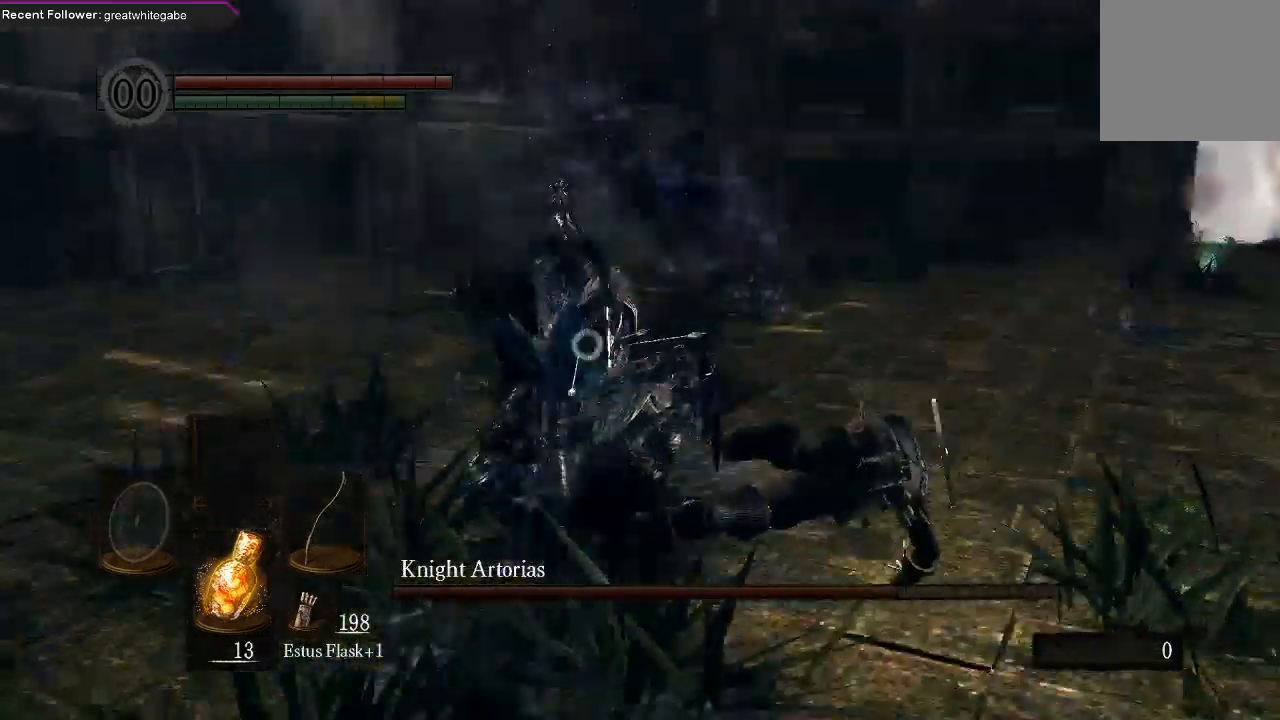
{"buttons": [], "left_stick": "down", "right_stick": "center", "events": [[100, "left_stick", "center"], [233, "left_stick", "down"]]}
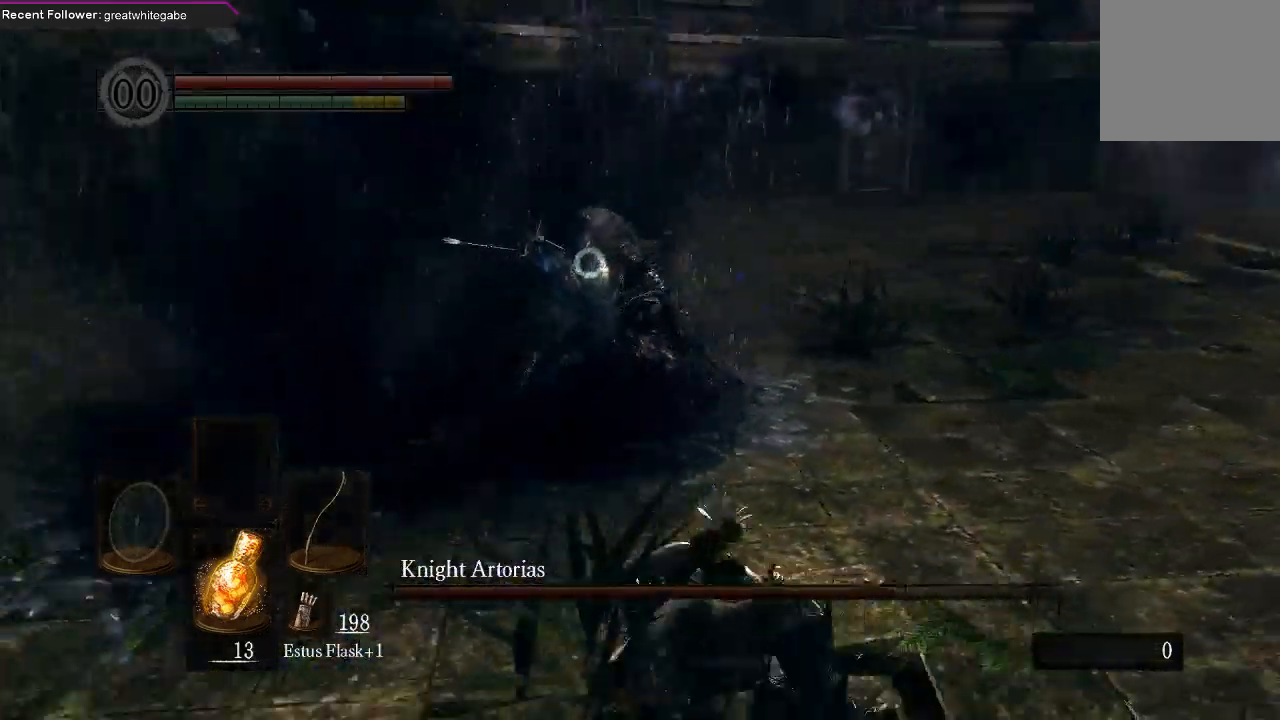
{"buttons": [], "left_stick": "down", "right_stick": "center", "events": []}
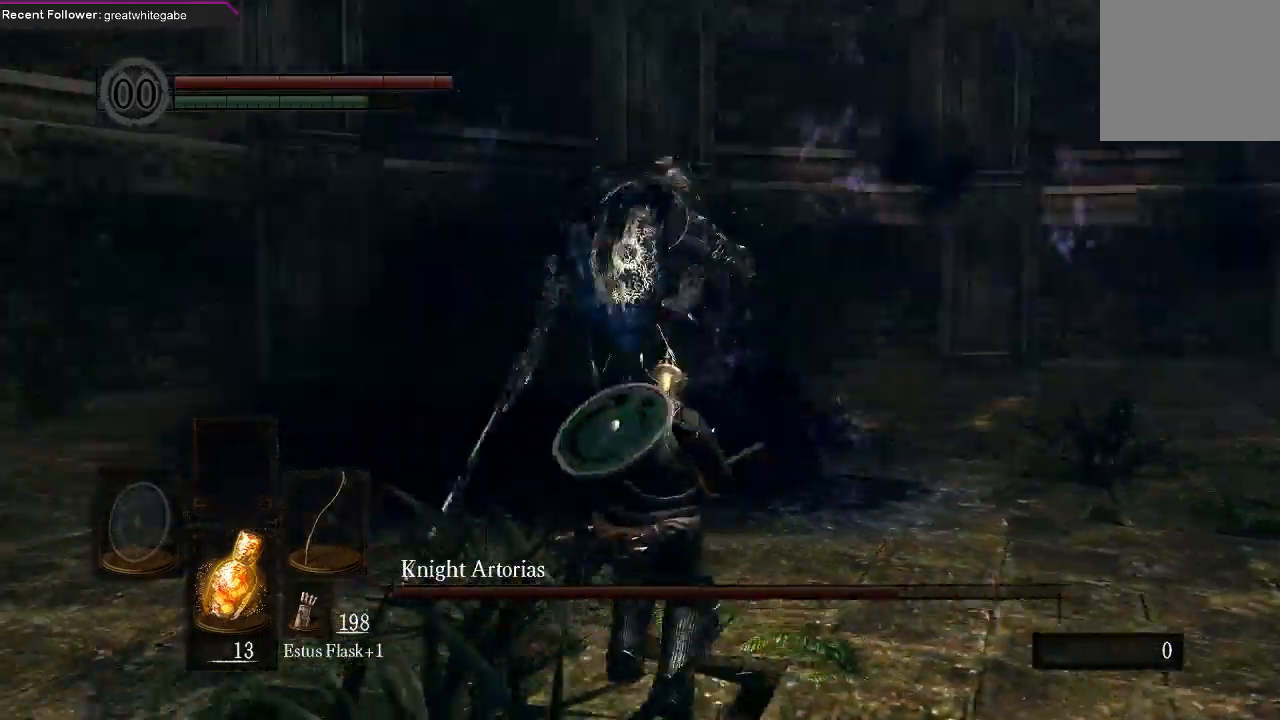
{"buttons": [], "left_stick": "right", "right_stick": "center", "events": [[233, "left_stick", "right"], [433, "B", "down"], [500, "B", "up"]]}
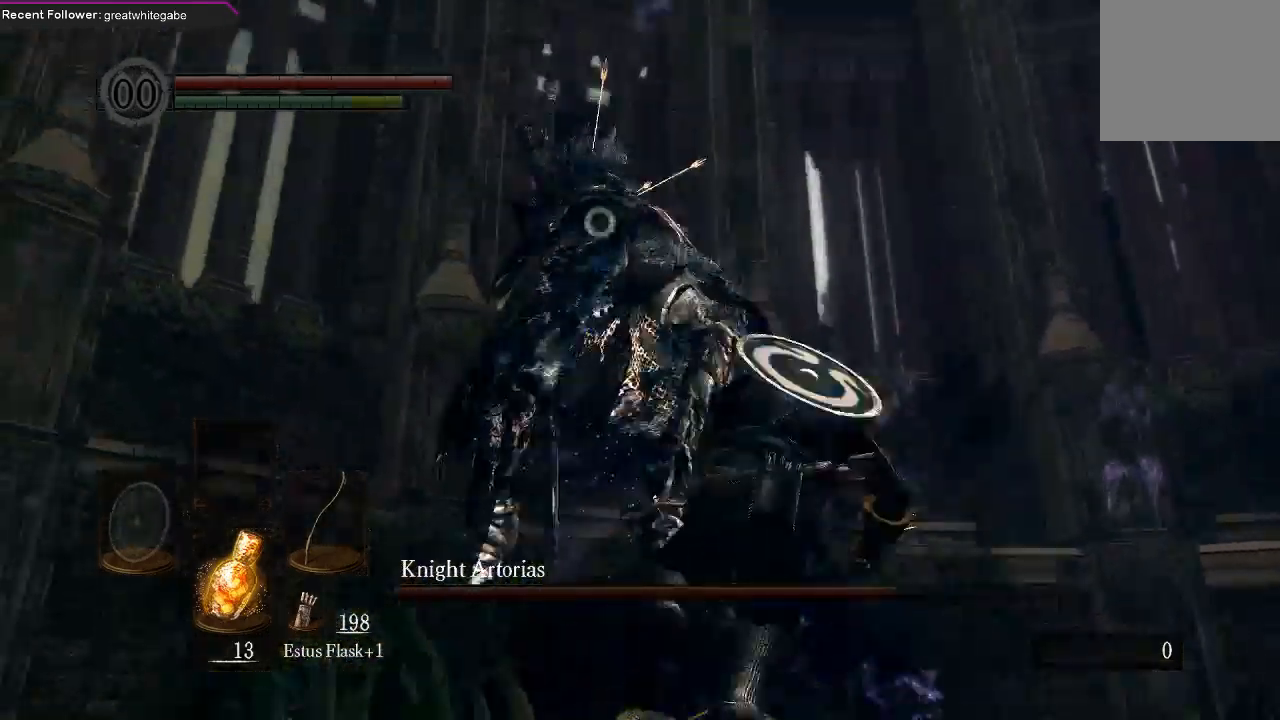
{"buttons": [], "left_stick": "down", "right_stick": "center", "events": [[267, "left_stick", "center"], [467, "left_stick", "down"]]}
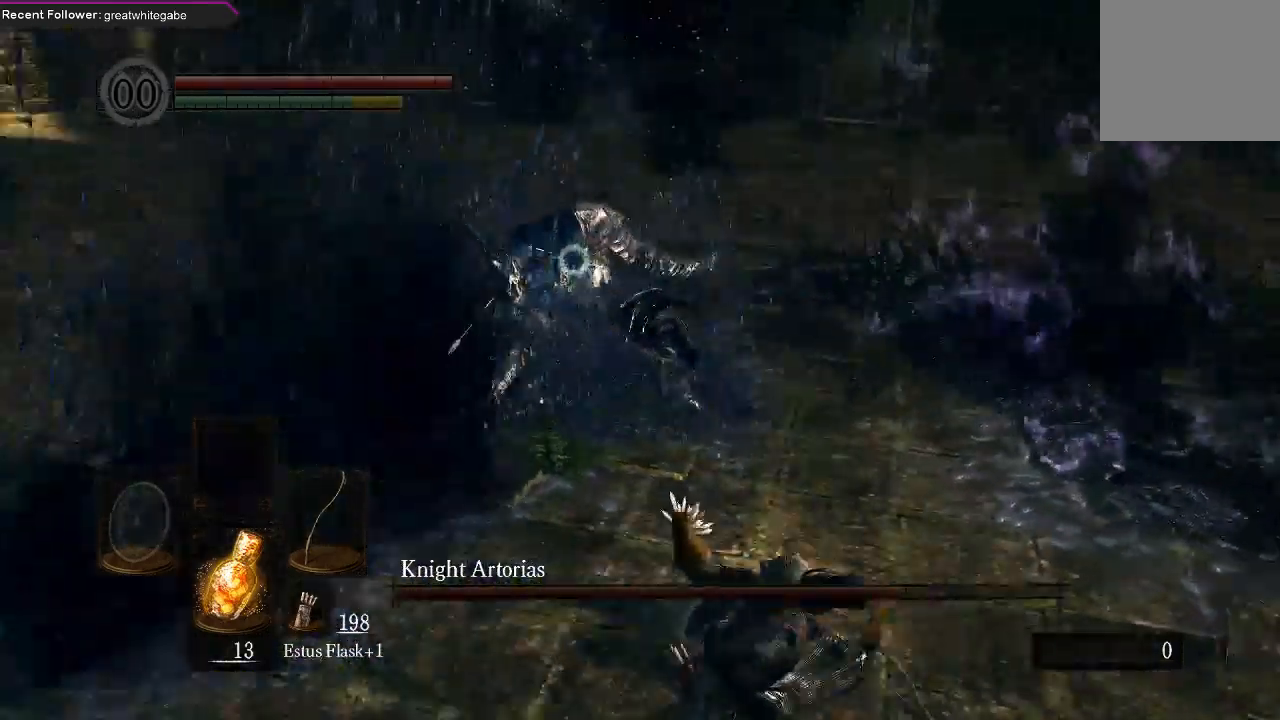
{"buttons": [], "left_stick": "down", "right_stick": "center", "events": []}
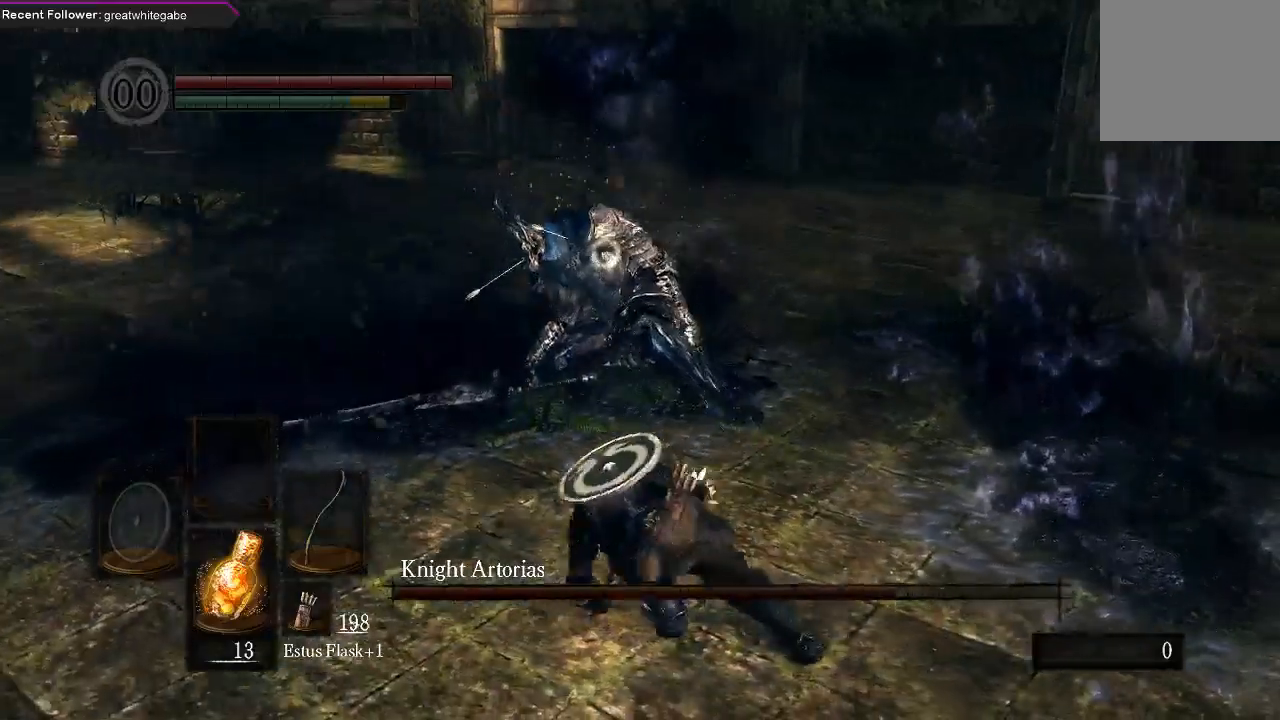
{"buttons": [], "left_stick": "down", "right_stick": "center", "events": []}
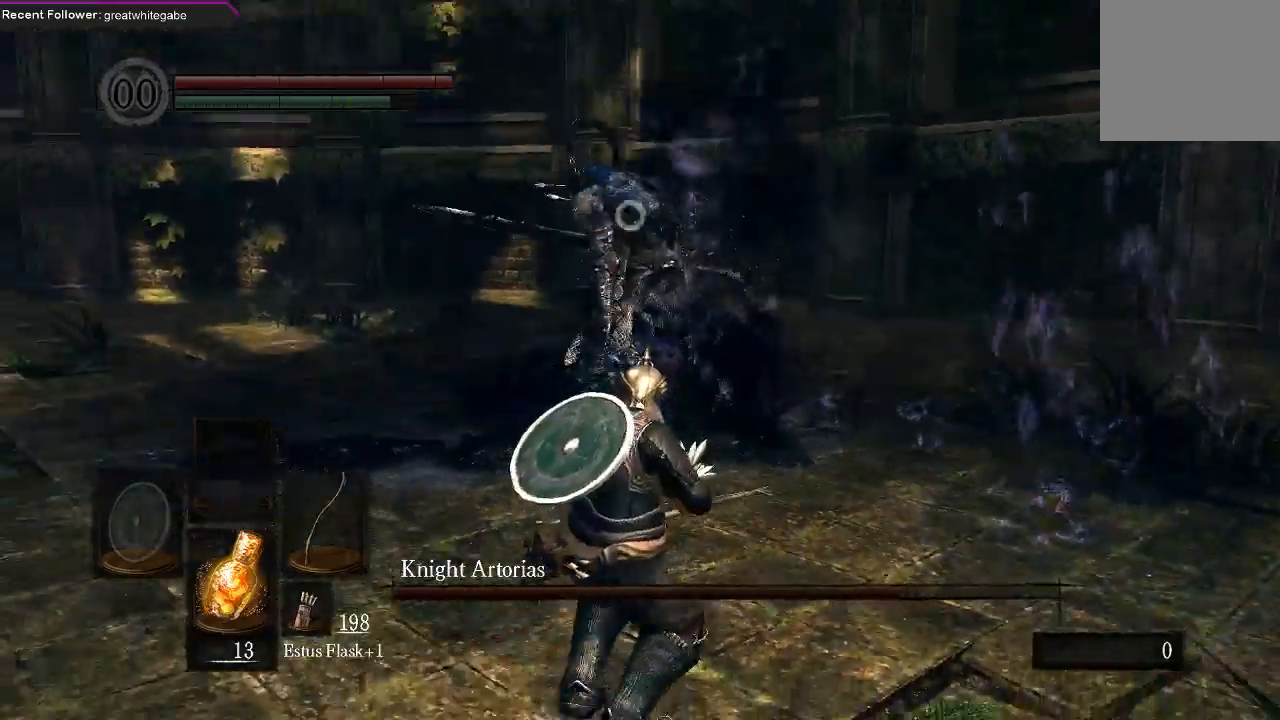
{"buttons": [], "left_stick": "down", "right_stick": "center", "events": []}
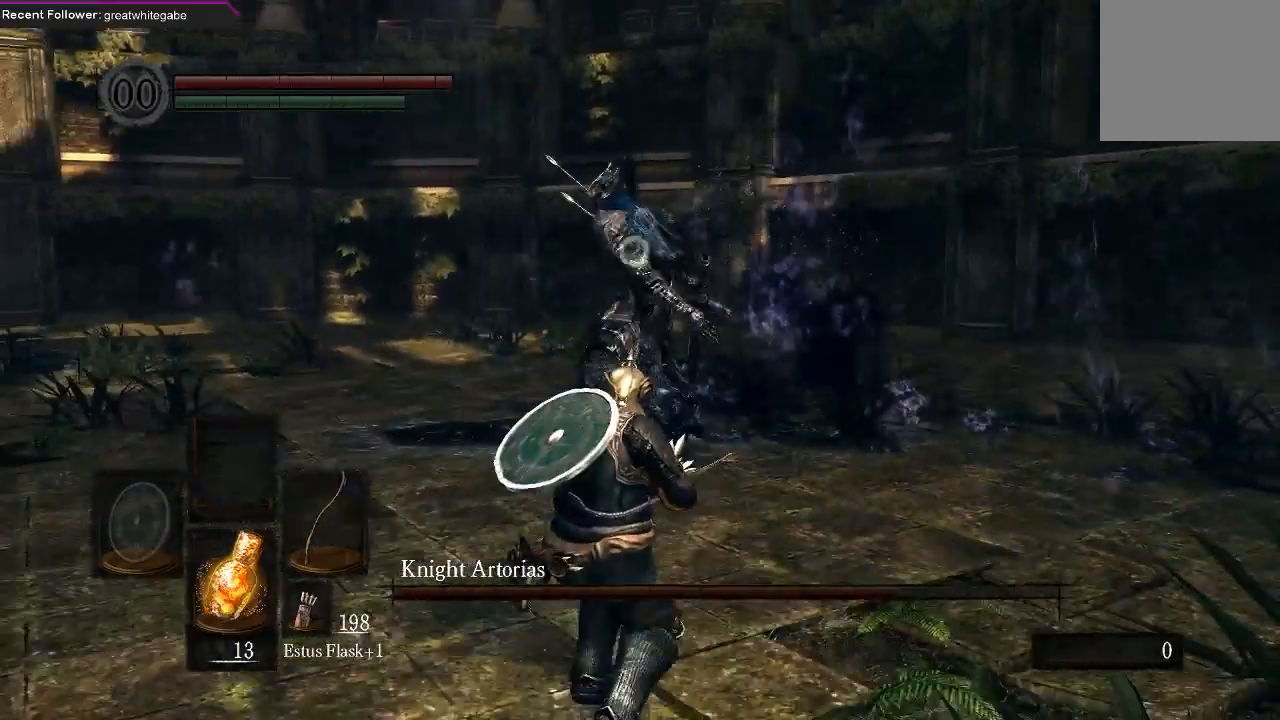
{"buttons": ["B"], "left_stick": "down", "right_stick": "center", "events": [[500, "B", "down"]]}
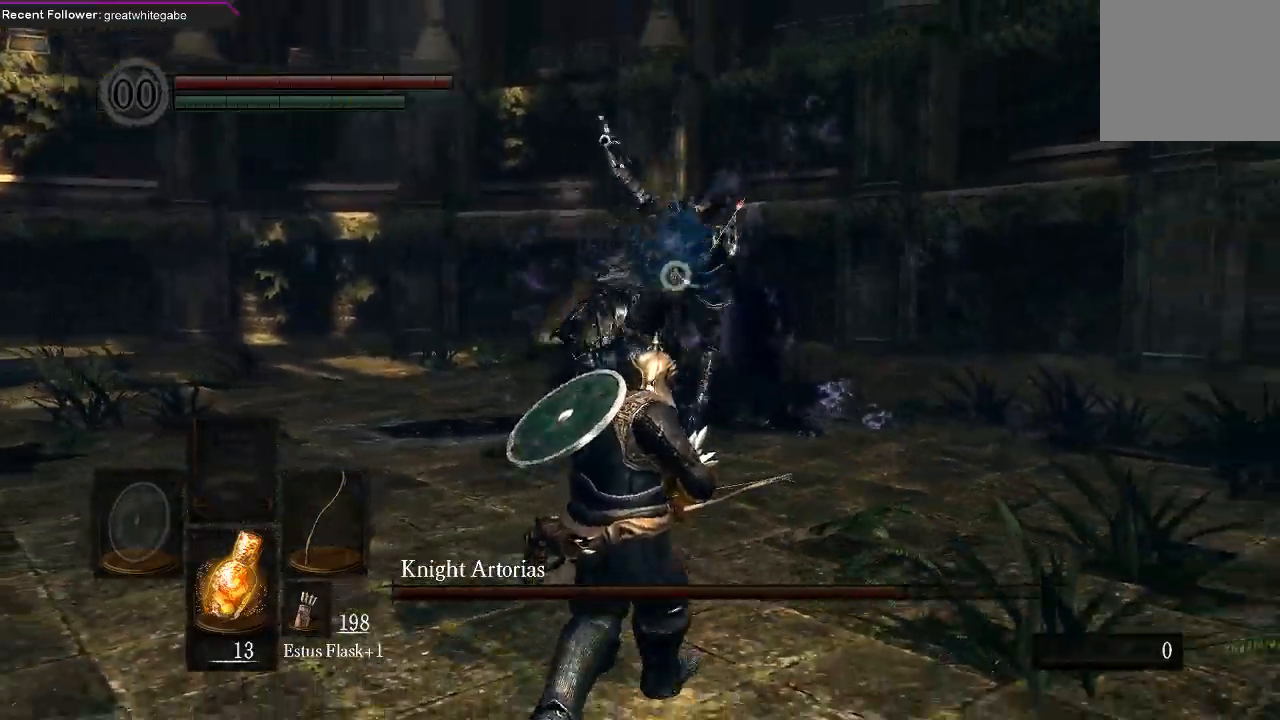
{"buttons": [], "left_stick": "down", "right_stick": "center", "events": [[100, "B", "up"]]}
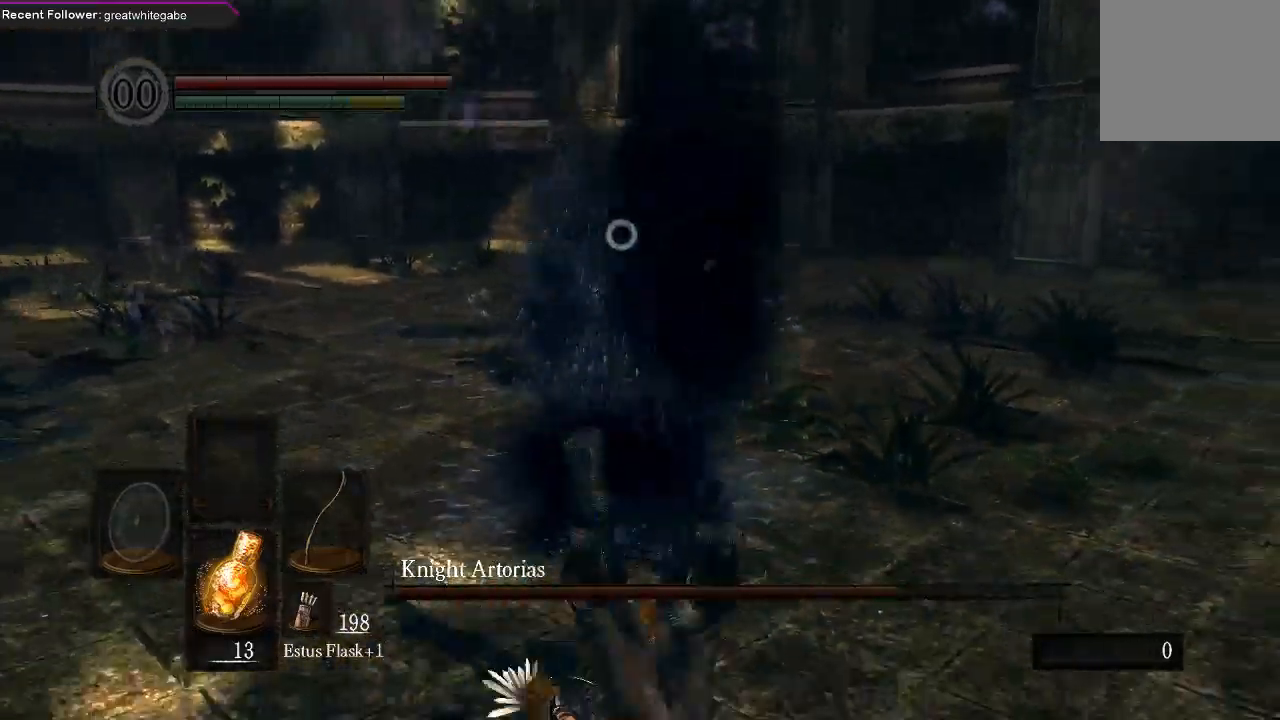
{"buttons": [], "left_stick": "center", "right_stick": "center", "events": [[100, "left_stick", "center"], [133, "R1", "down"], [267, "R1", "up"], [333, "R1", "down"], [400, "R1", "up"]]}
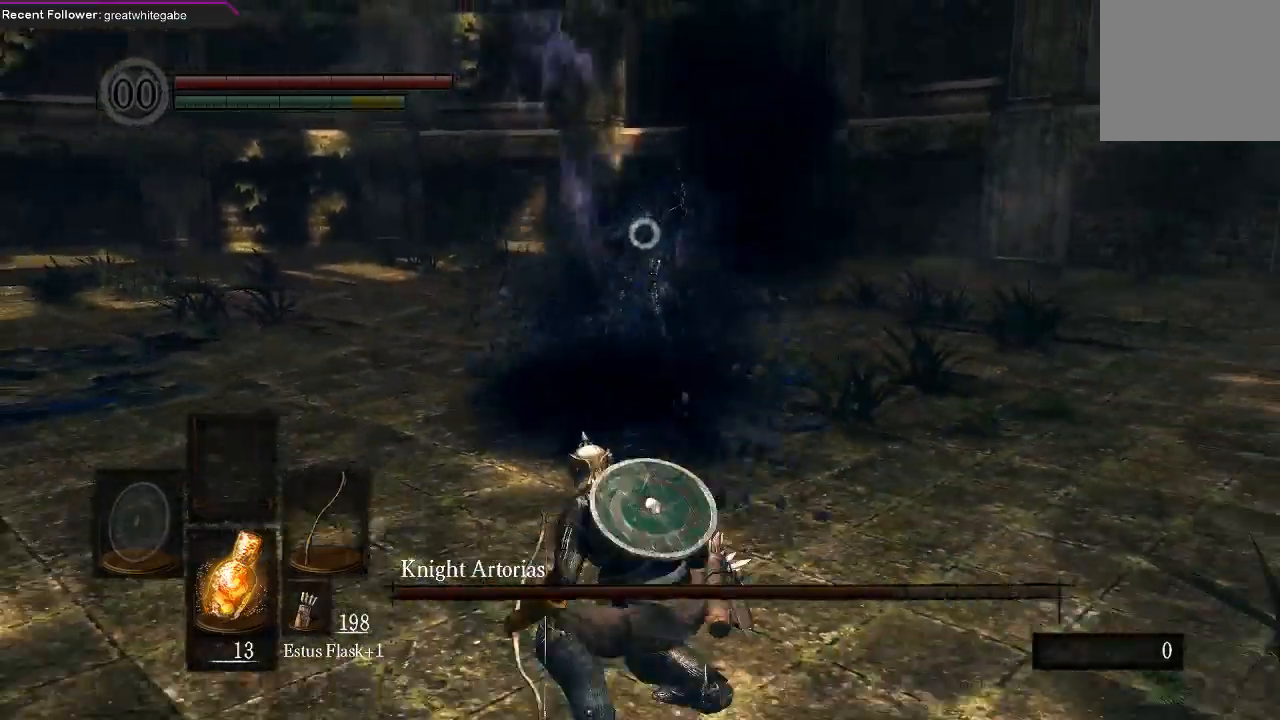
{"buttons": [], "left_stick": "center", "right_stick": "center", "events": []}
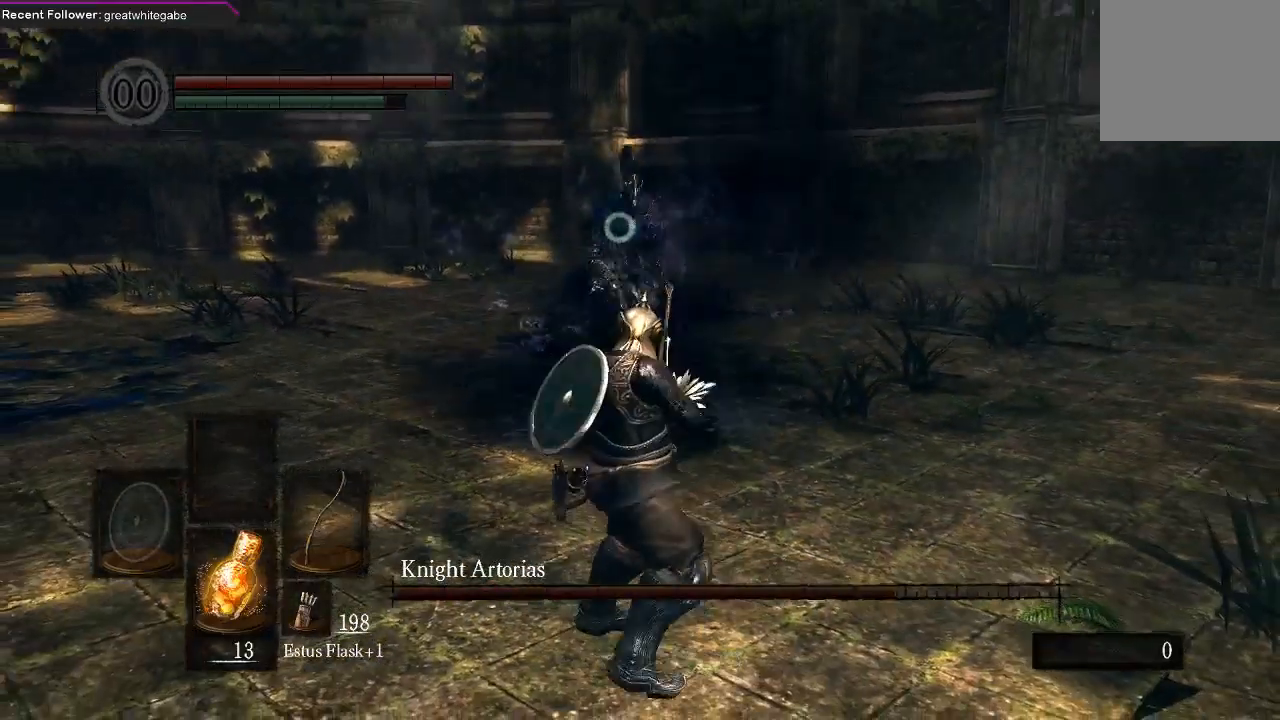
{"buttons": [], "left_stick": "center", "right_stick": "center", "events": []}
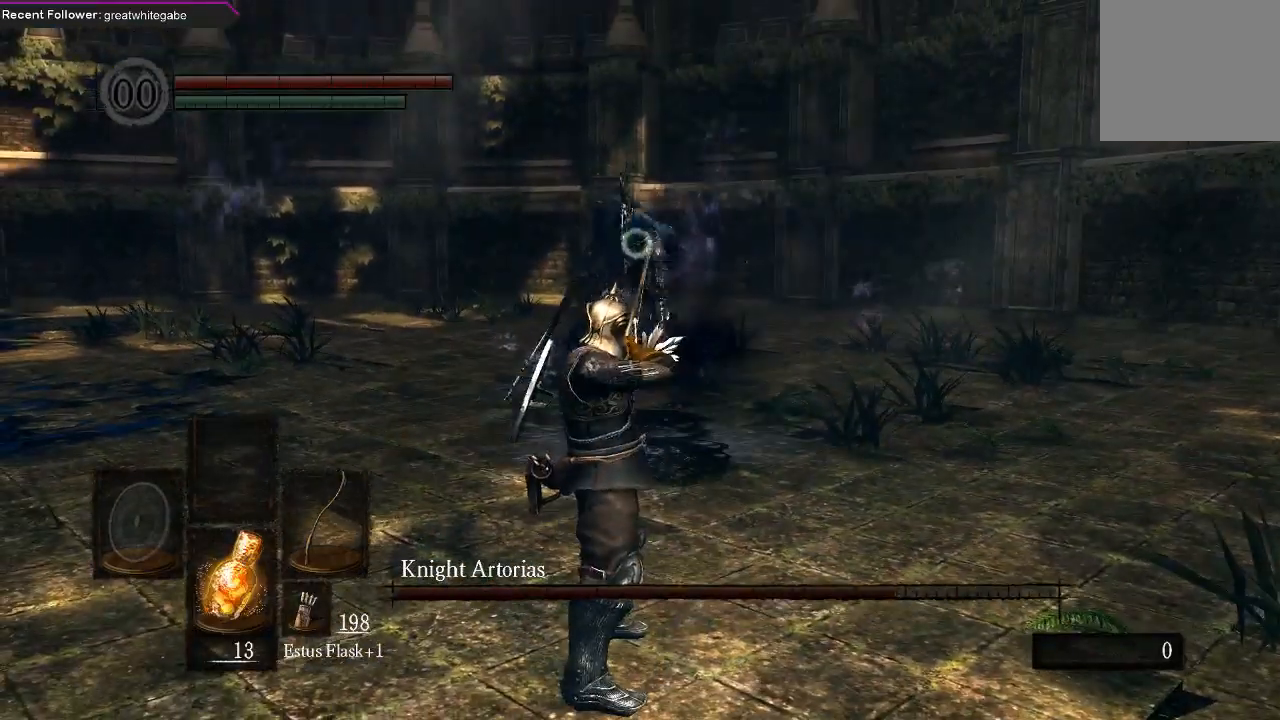
{"buttons": [], "left_stick": "down", "right_stick": "center", "events": [[33, "left_stick", "down"]]}
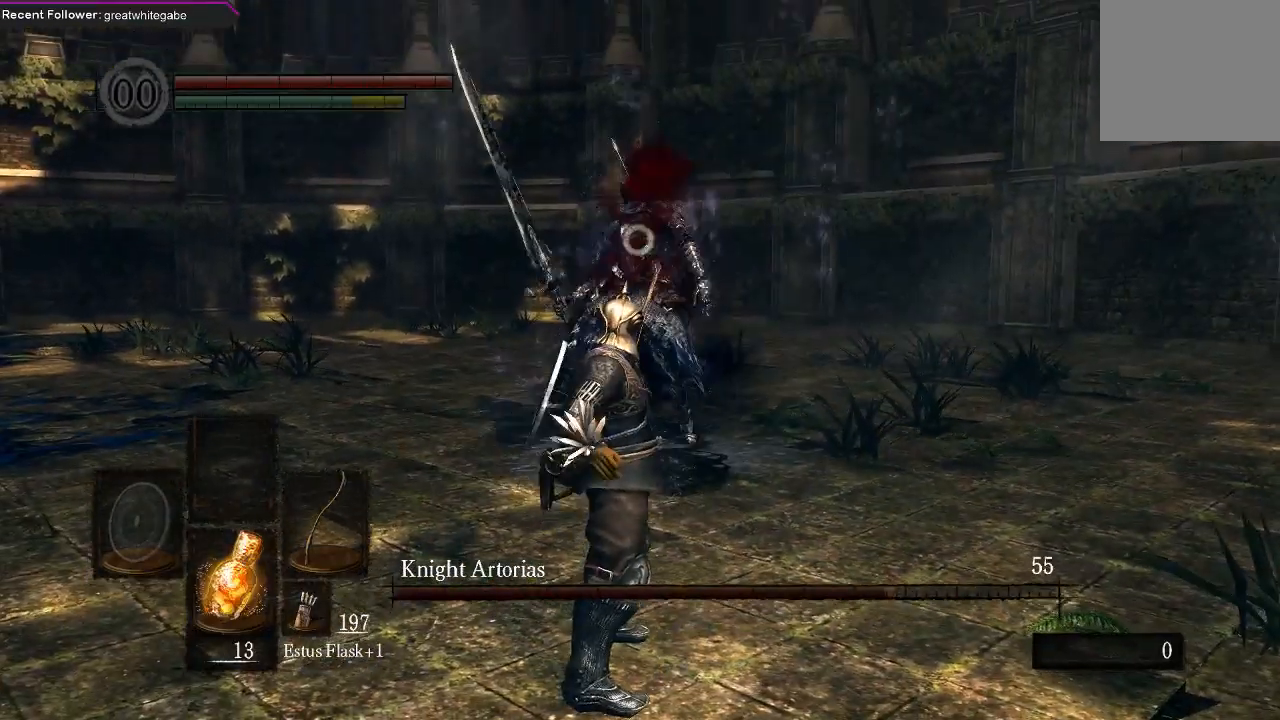
{"buttons": [], "left_stick": "down-left", "right_stick": "center", "events": [[500, "left_stick", "down-left"]]}
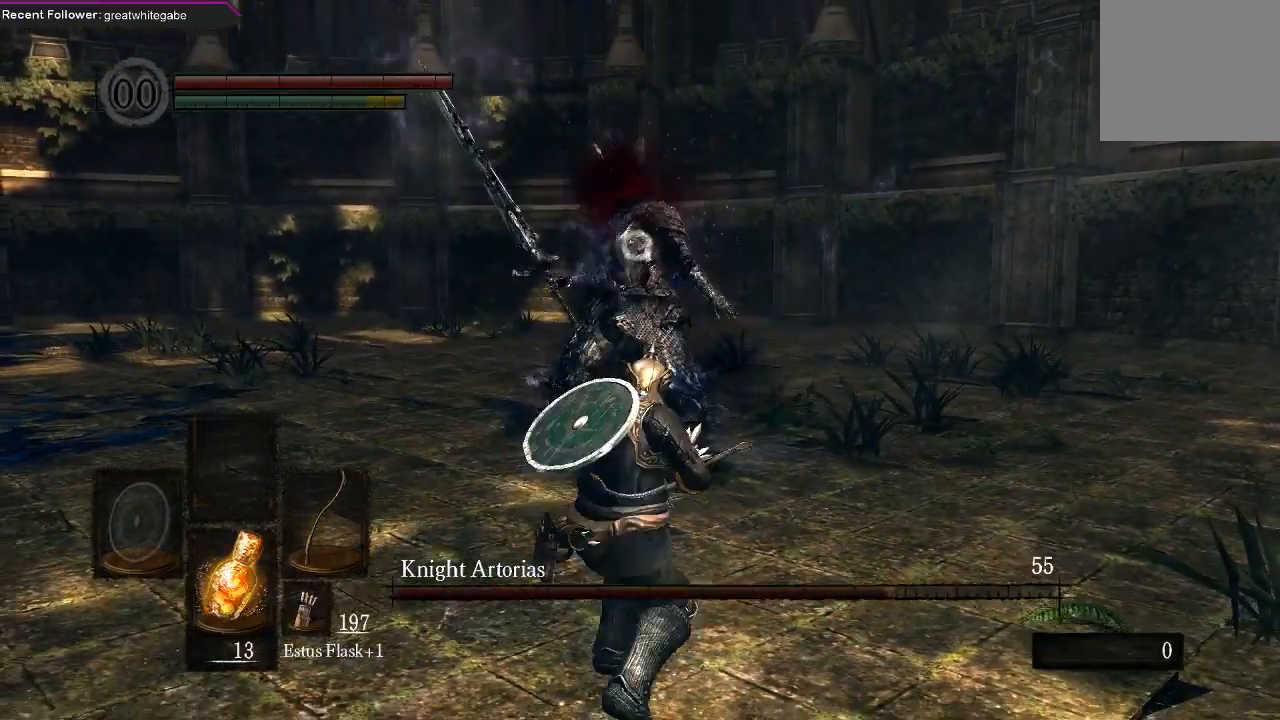
{"buttons": [], "left_stick": "down-left", "right_stick": "center", "events": []}
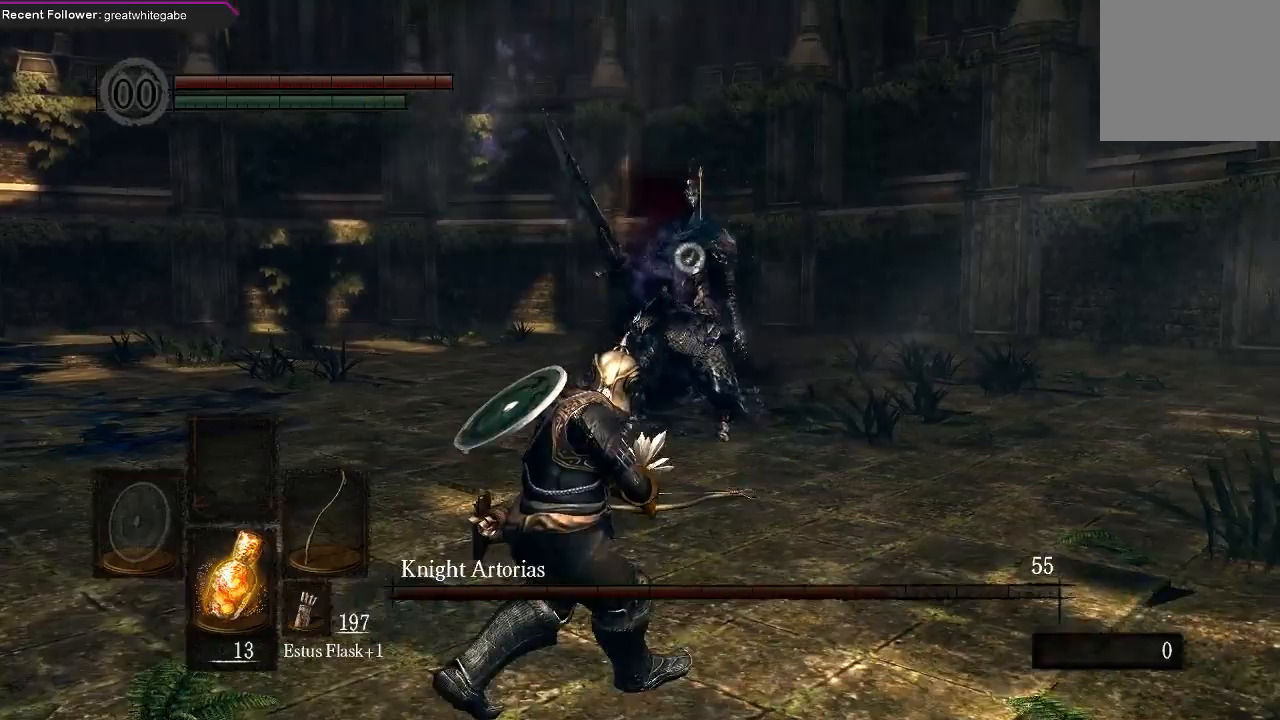
{"buttons": [], "left_stick": "down-left", "right_stick": "center", "events": []}
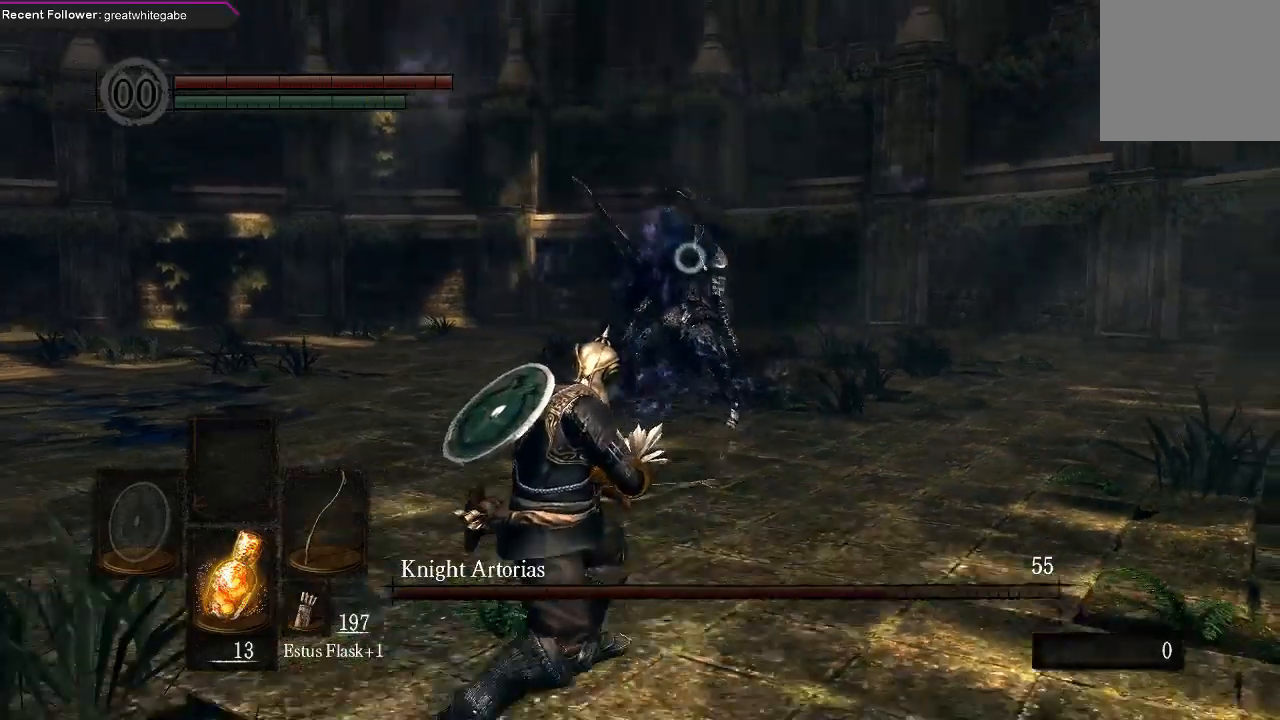
{"buttons": [], "left_stick": "down-left", "right_stick": "center", "events": []}
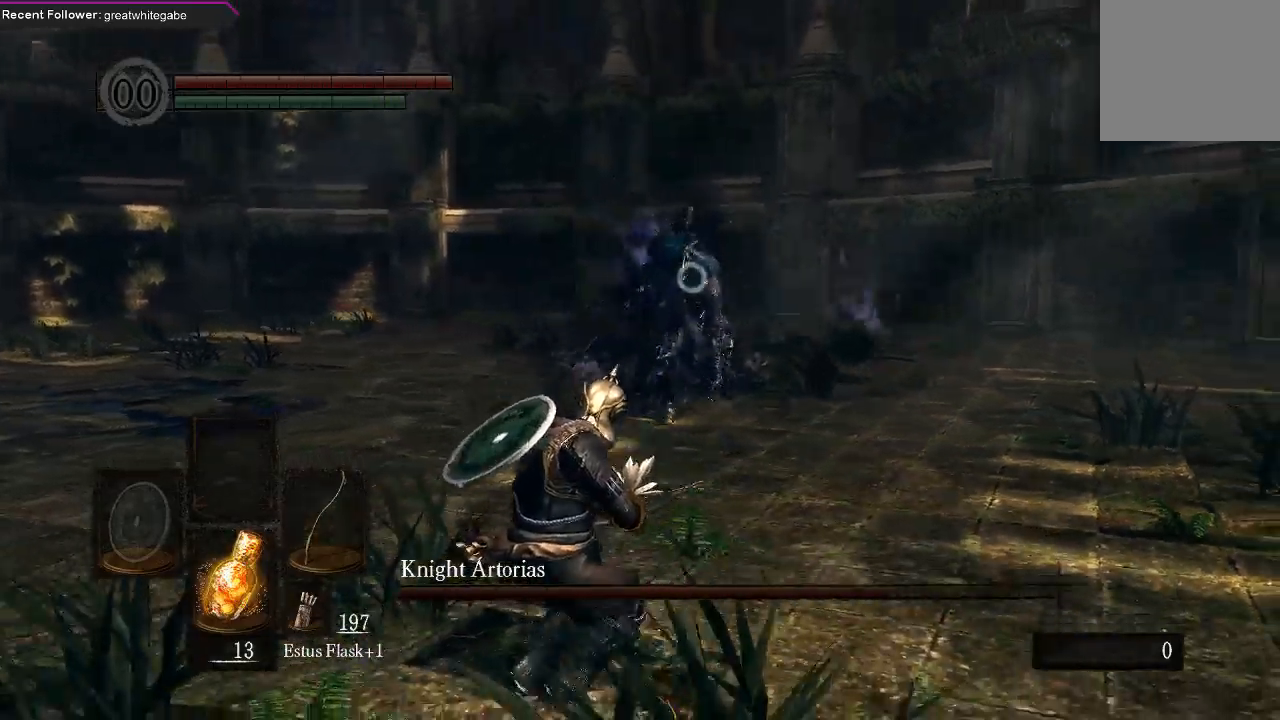
{"buttons": [], "left_stick": "down-left", "right_stick": "center", "events": []}
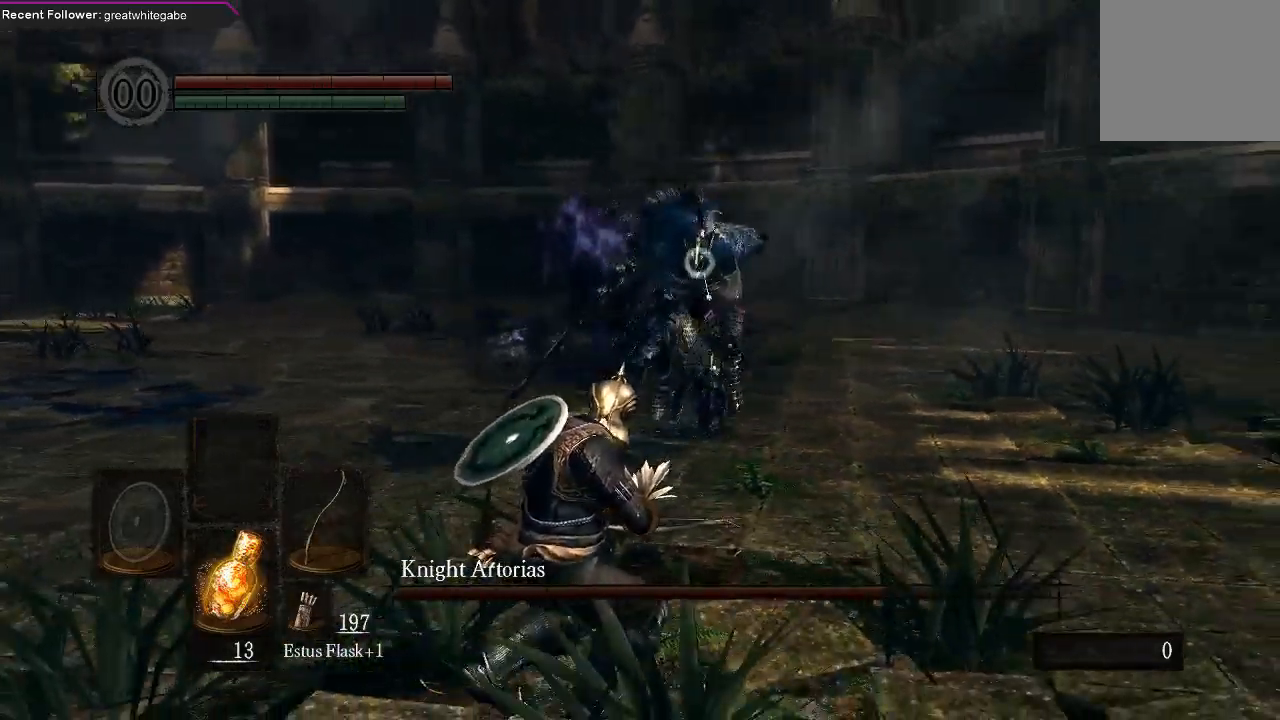
{"buttons": [], "left_stick": "down-left", "right_stick": "center", "events": []}
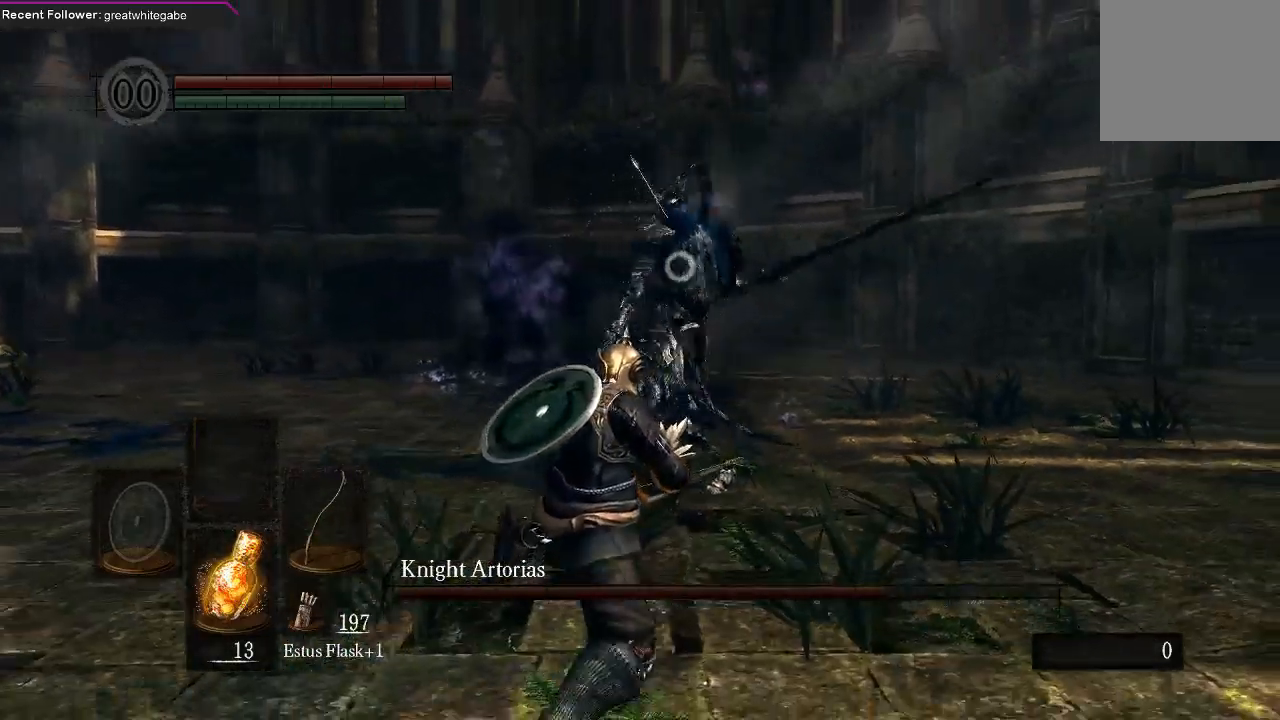
{"buttons": [], "left_stick": "down-left", "right_stick": "center", "events": [[267, "B", "down"], [333, "B", "up"]]}